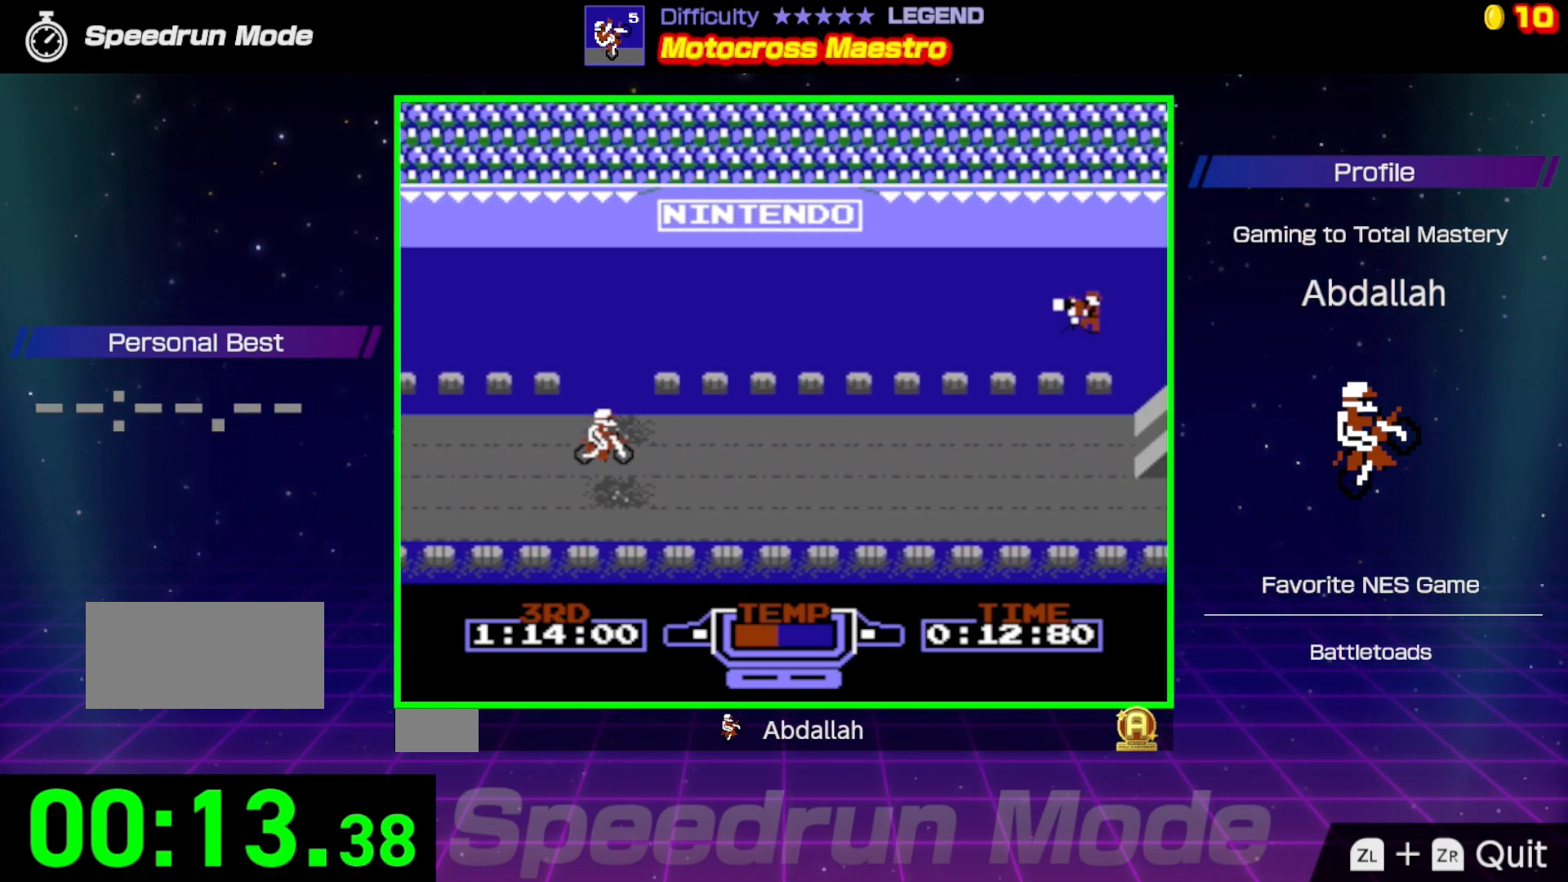
Gameplay with a controller (Nintendo layout); each line is a JSON object with the inputs held at the frame after it. "events" lists button and stick changes between this image and that frame as [ms after this image, input, new state], when the widget could be followed in between. Not read: L3 R3.
{"buttons": ["B"], "events": []}
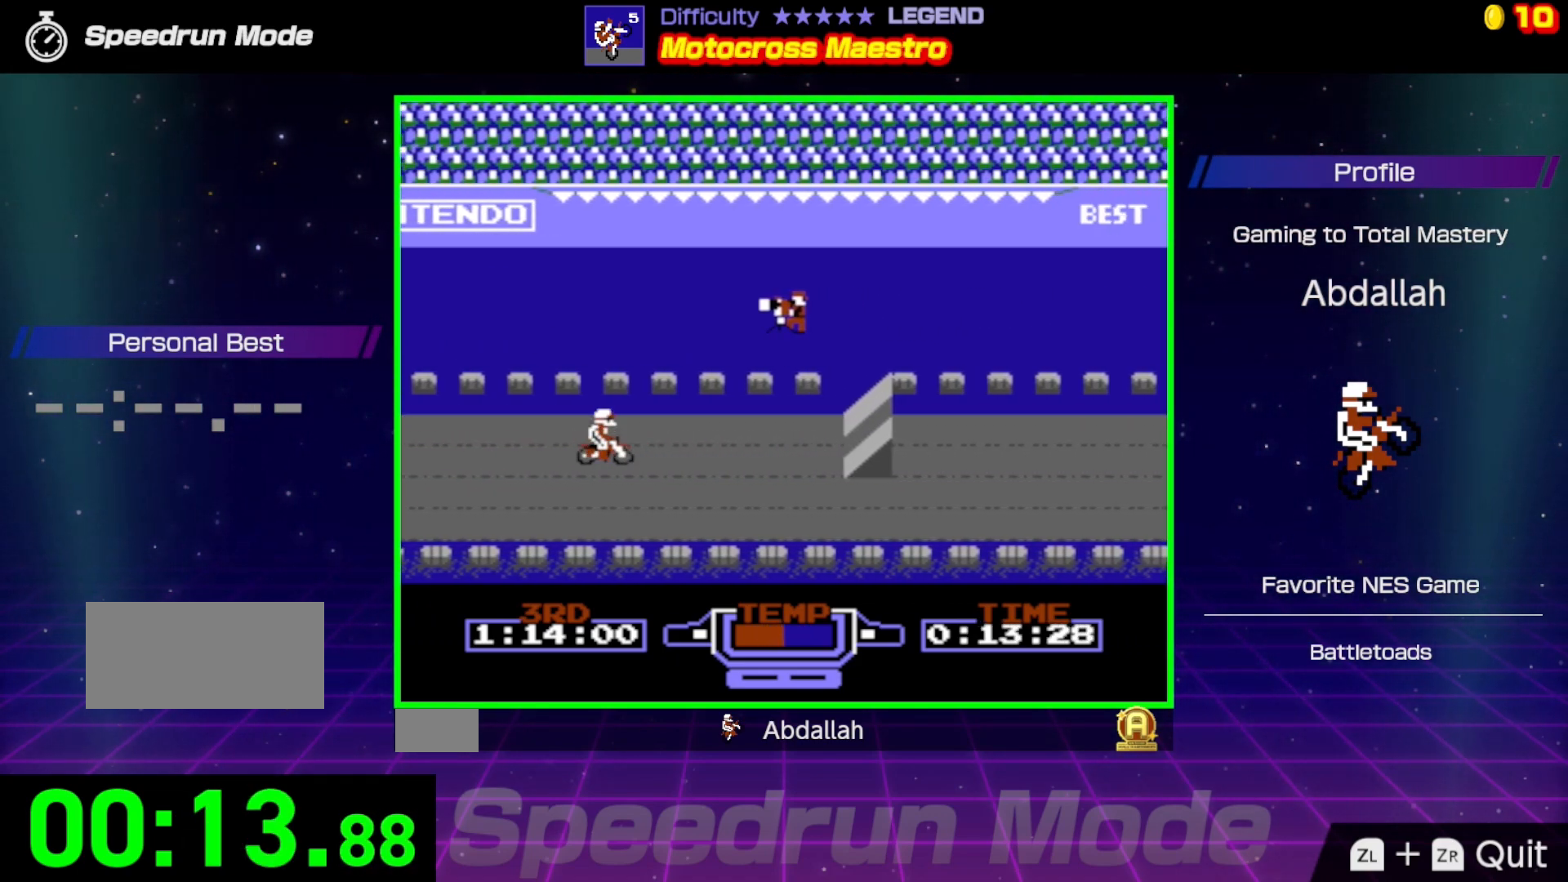
{"buttons": ["B", "DPAD_RIGHT"], "events": [[167, "DPAD_RIGHT", "down"]]}
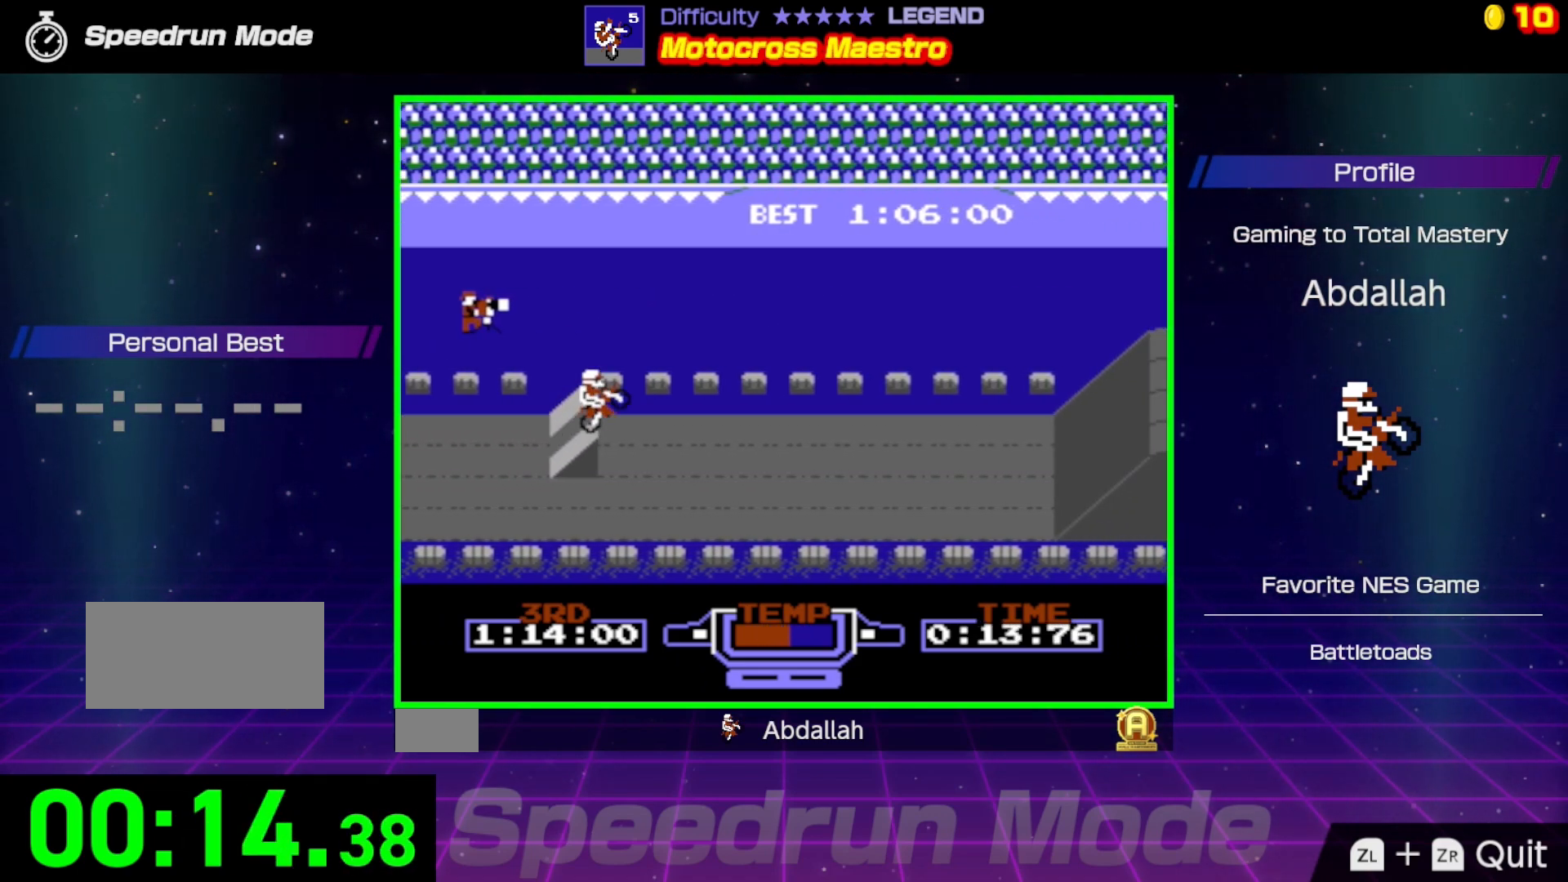
{"buttons": ["B"], "events": [[333, "DPAD_RIGHT", "up"]]}
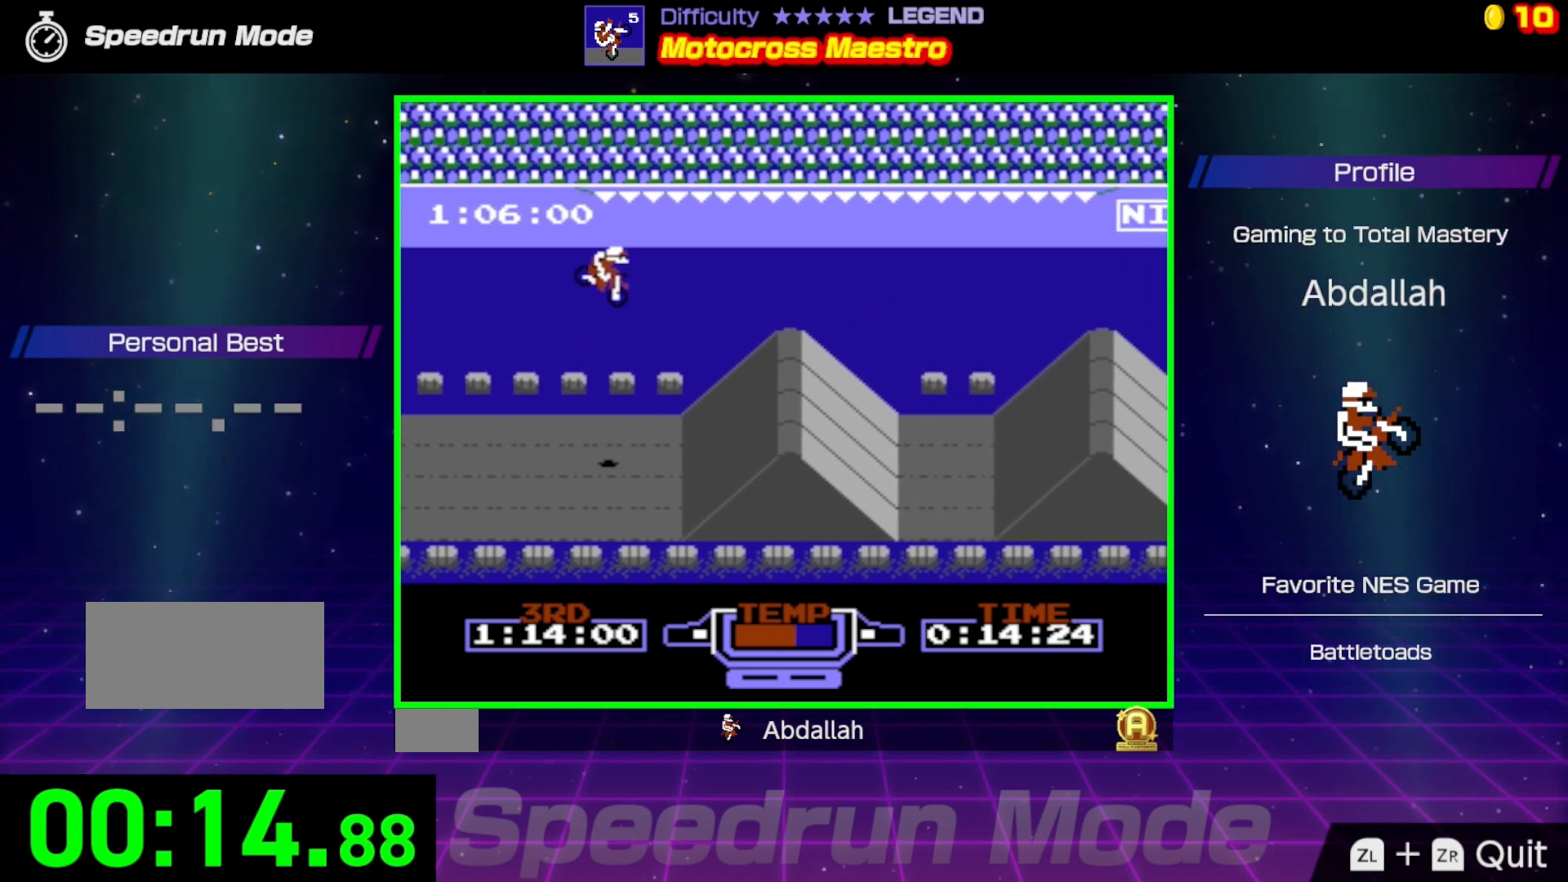
{"buttons": ["B"], "events": [[50, "DPAD_LEFT", "down"], [200, "B", "up"], [267, "DPAD_LEFT", "up"], [400, "B", "down"]]}
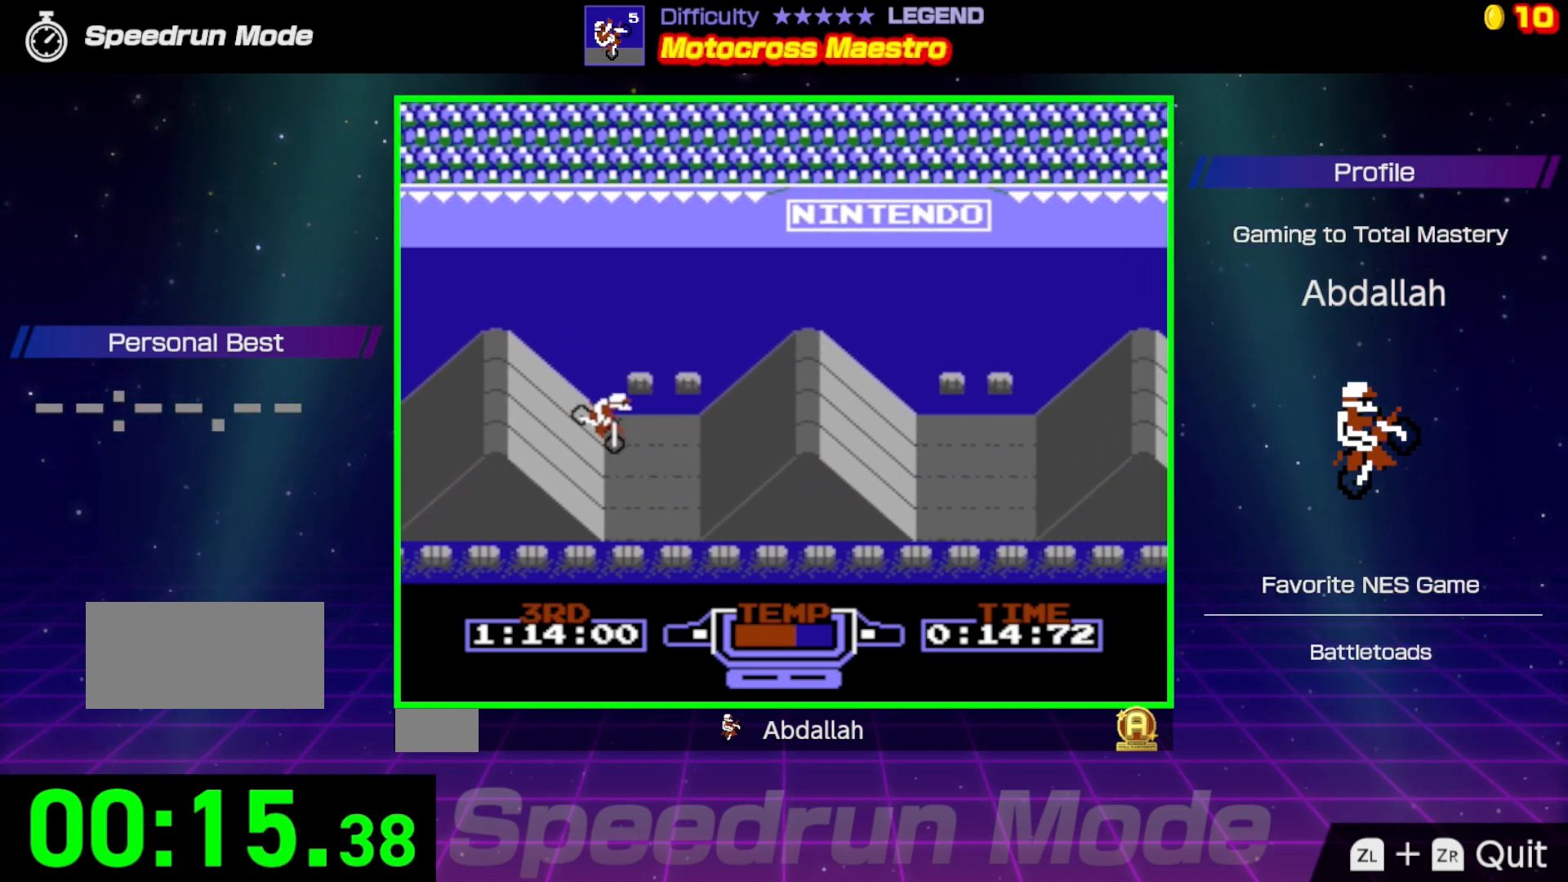
{"buttons": ["B", "DPAD_LEFT"], "events": [[400, "DPAD_LEFT", "down"]]}
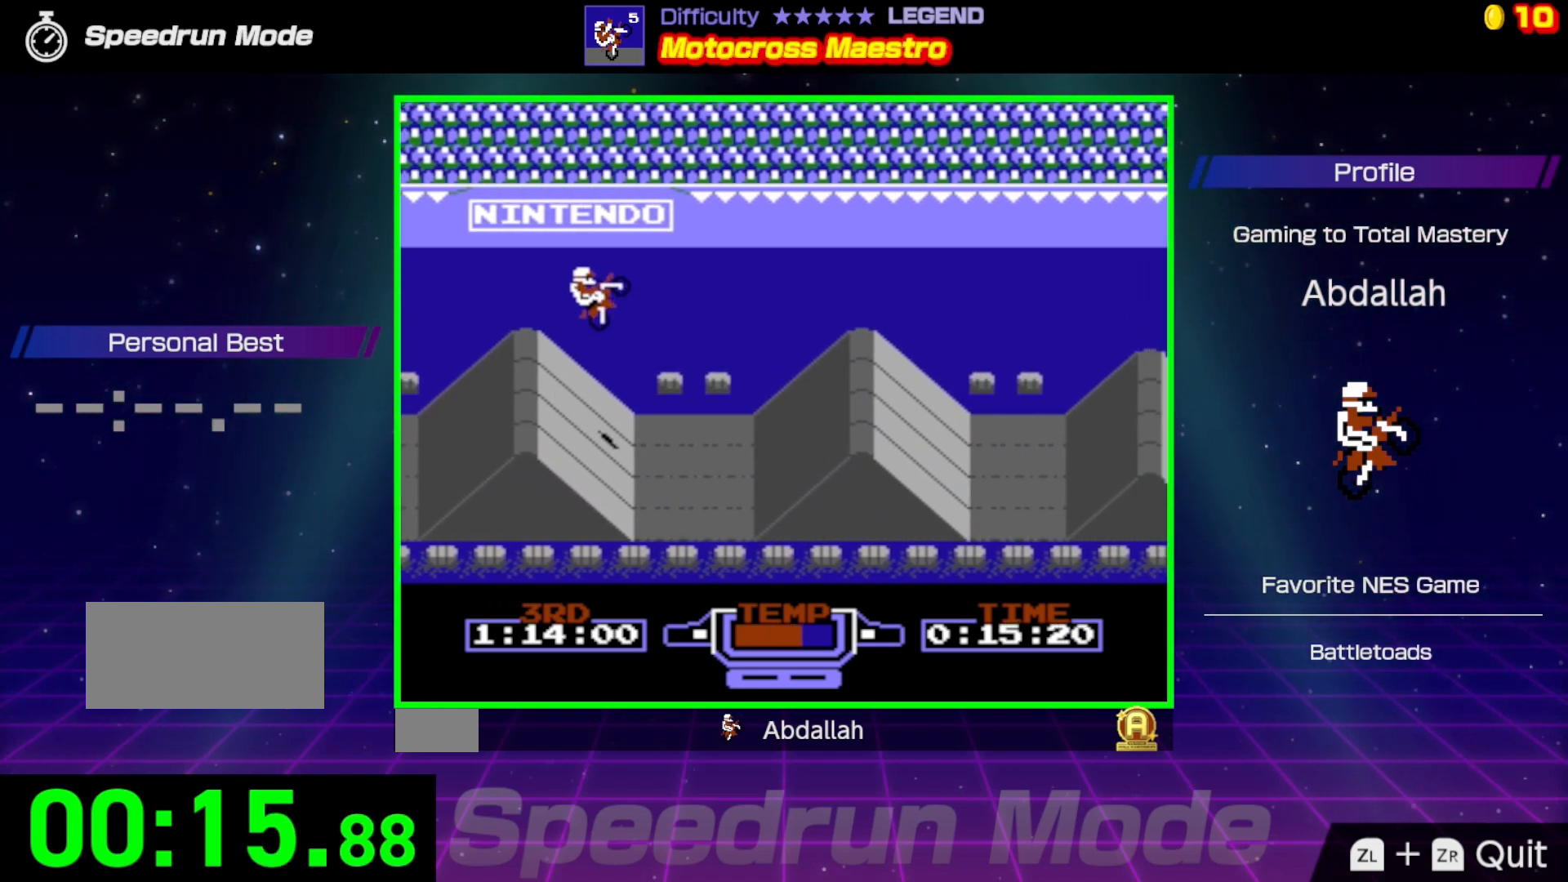
{"buttons": ["B"], "events": [[17, "DPAD_LEFT", "up"], [117, "DPAD_RIGHT", "down"], [183, "B", "up"], [300, "DPAD_RIGHT", "up"], [483, "B", "down"]]}
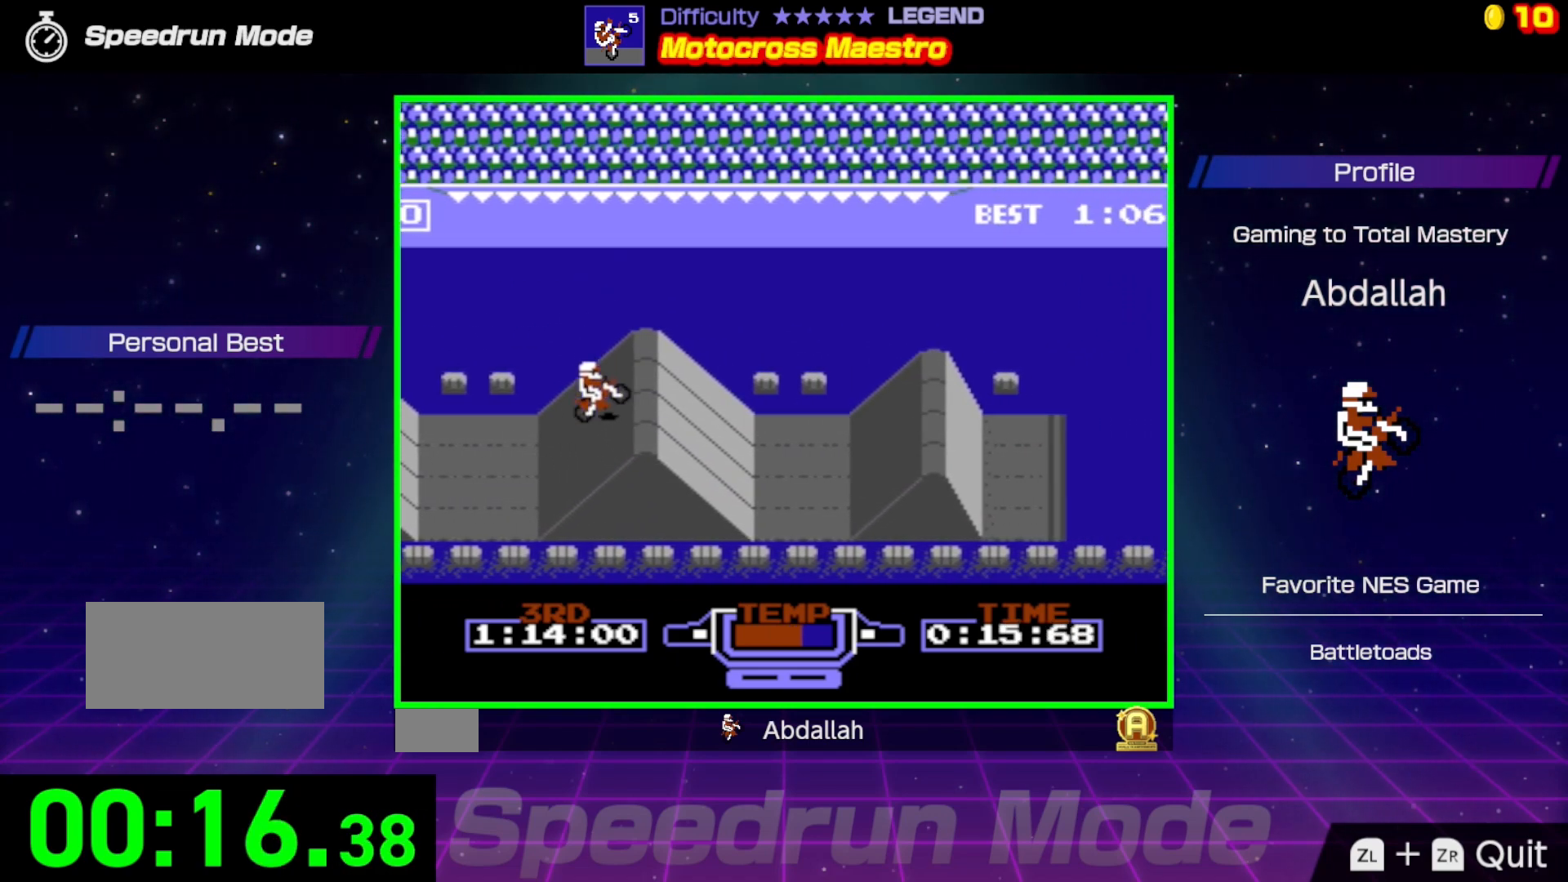
{"buttons": ["B"], "events": []}
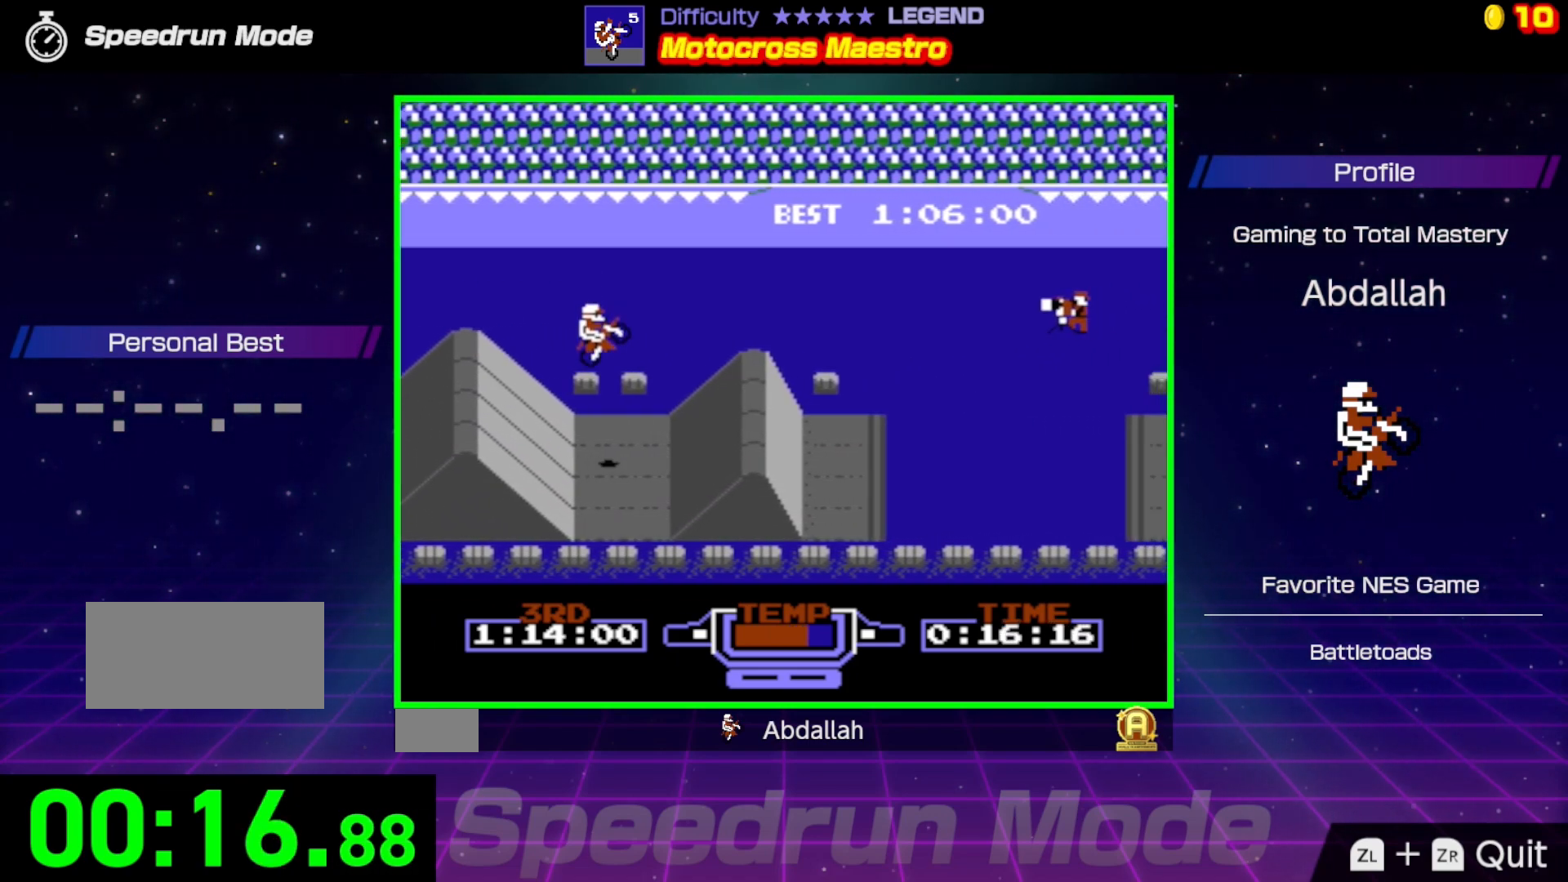
{"buttons": ["B", "DPAD_RIGHT"], "events": [[300, "DPAD_RIGHT", "down"]]}
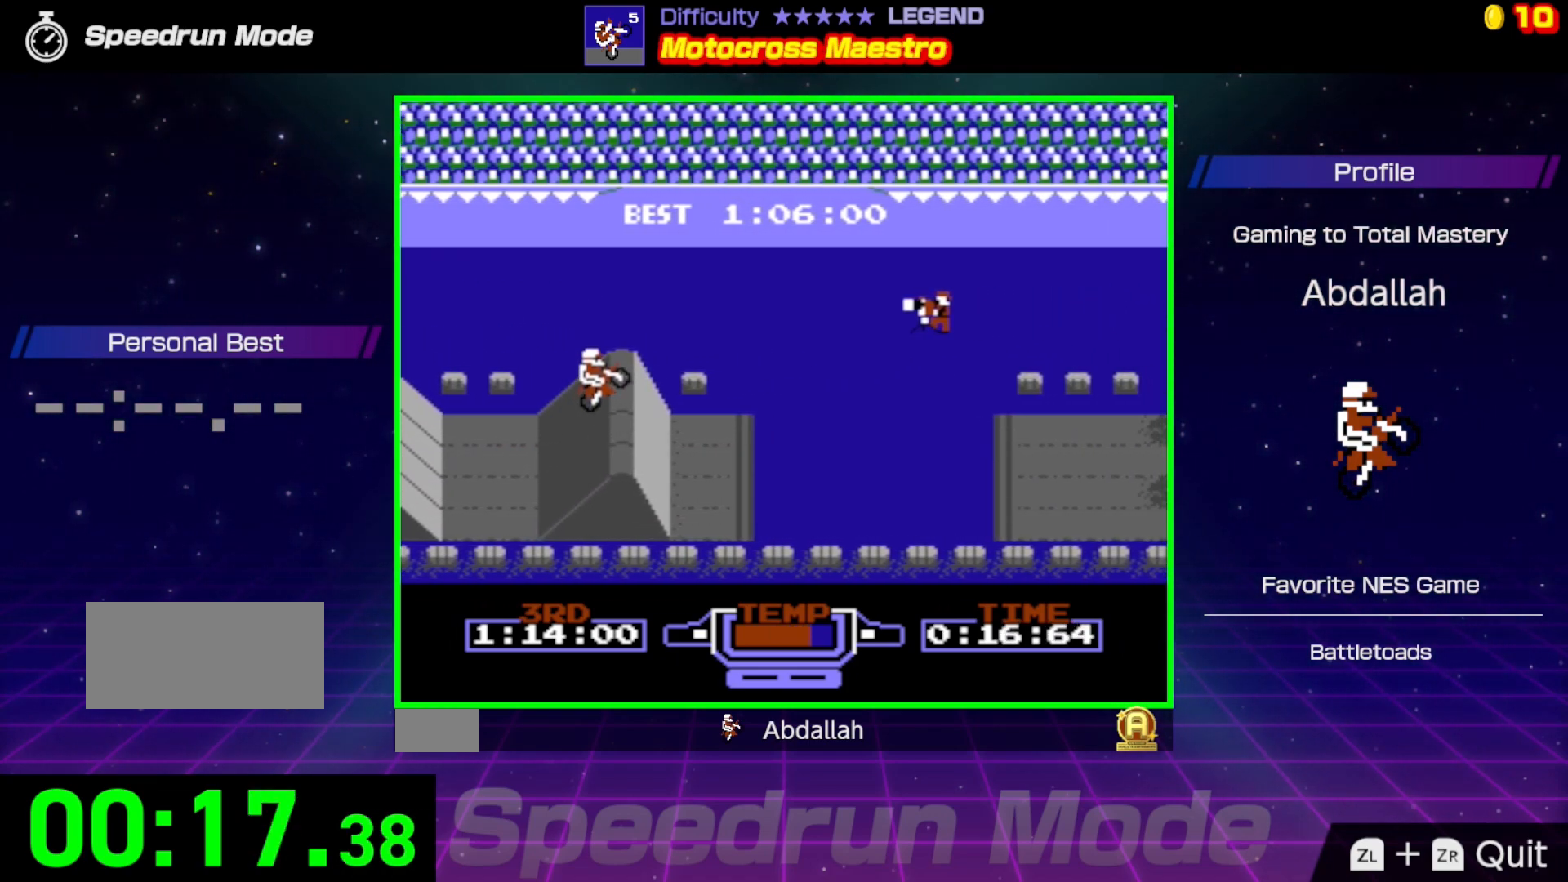
{"buttons": [], "events": [[83, "DPAD_RIGHT", "up"], [417, "B", "up"]]}
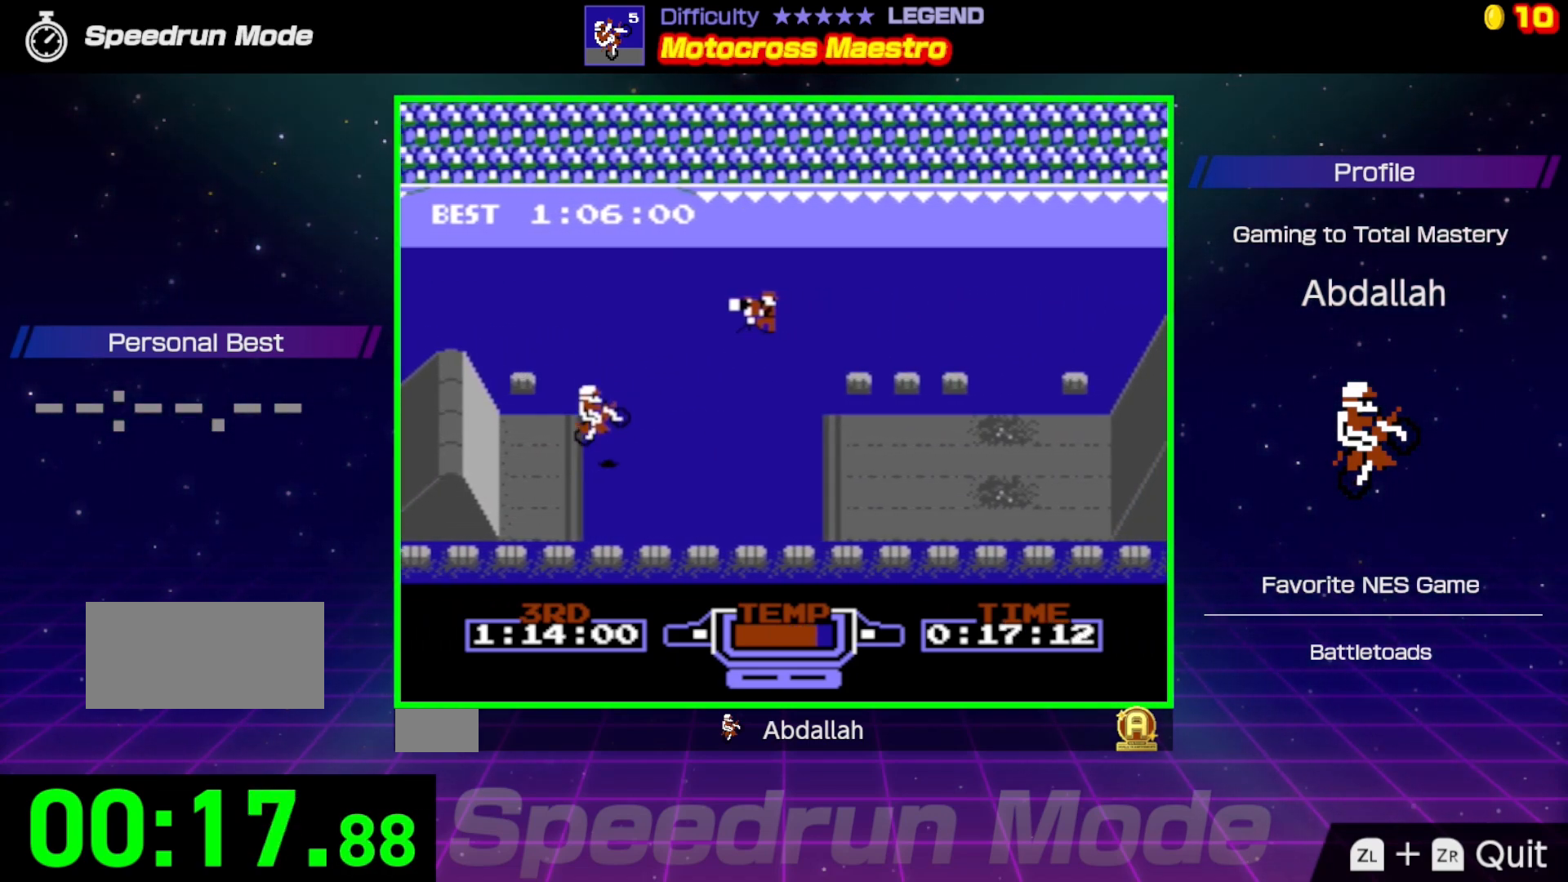
{"buttons": ["A"], "events": [[17, "A", "down"]]}
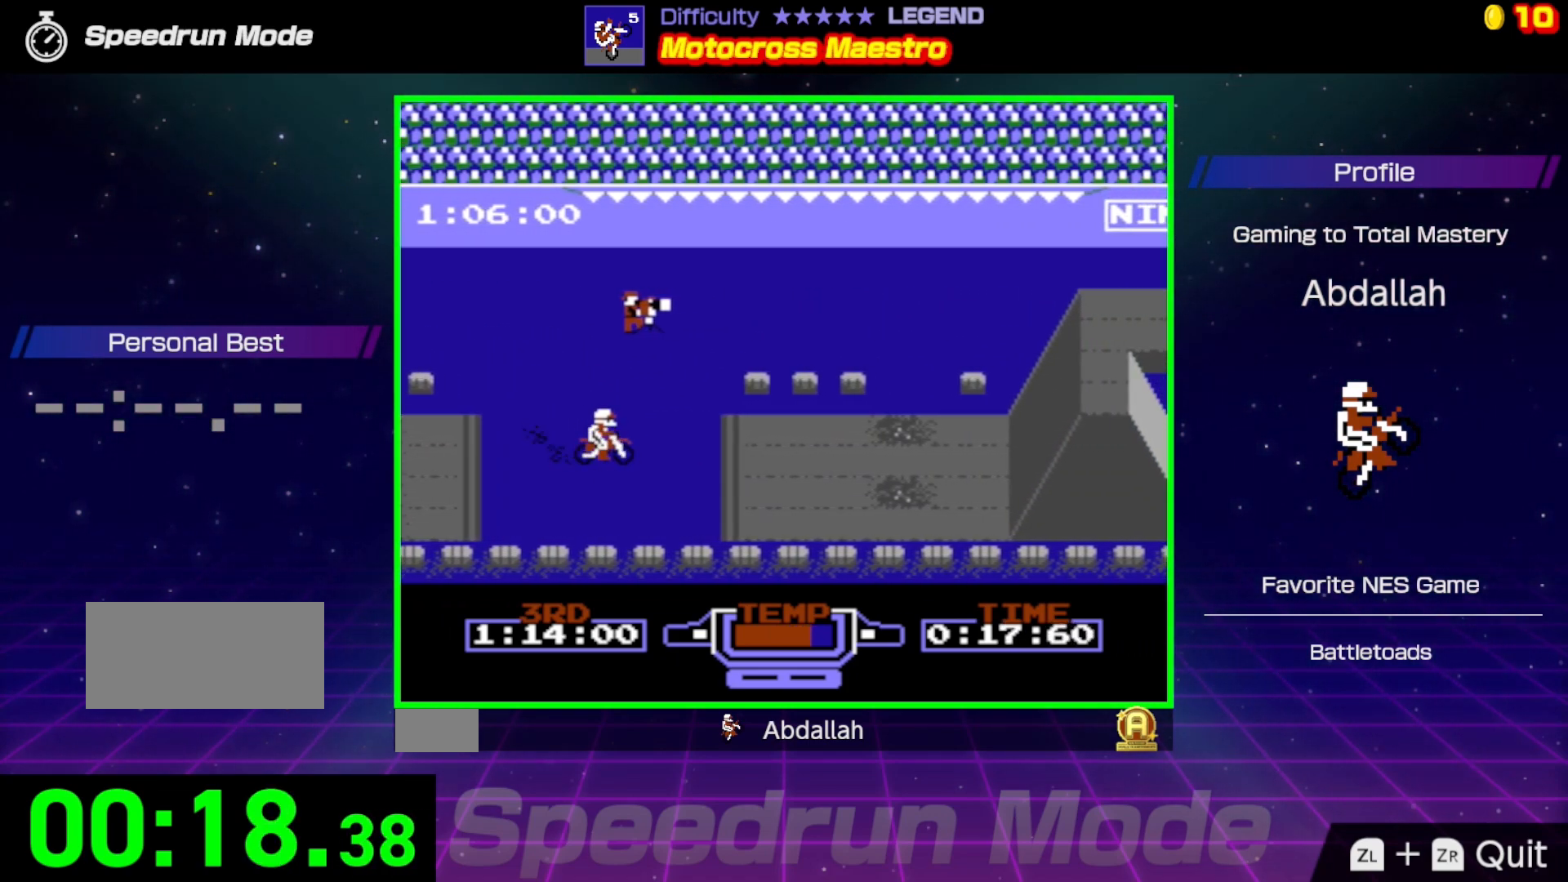
{"buttons": ["A"], "events": []}
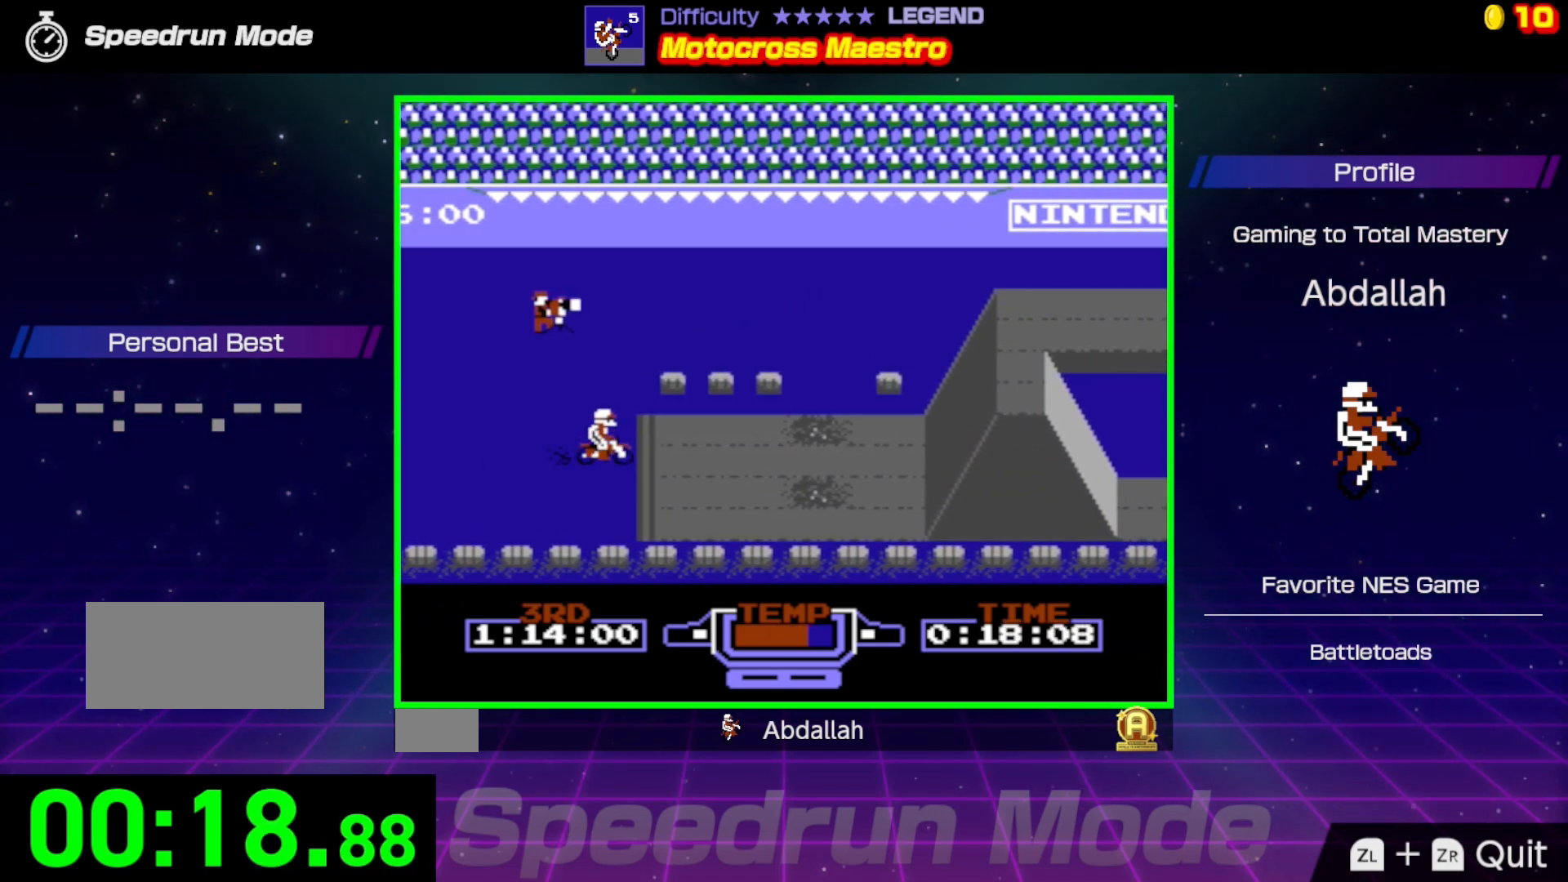
{"buttons": ["B"], "events": [[350, "B", "down"], [367, "A", "up"]]}
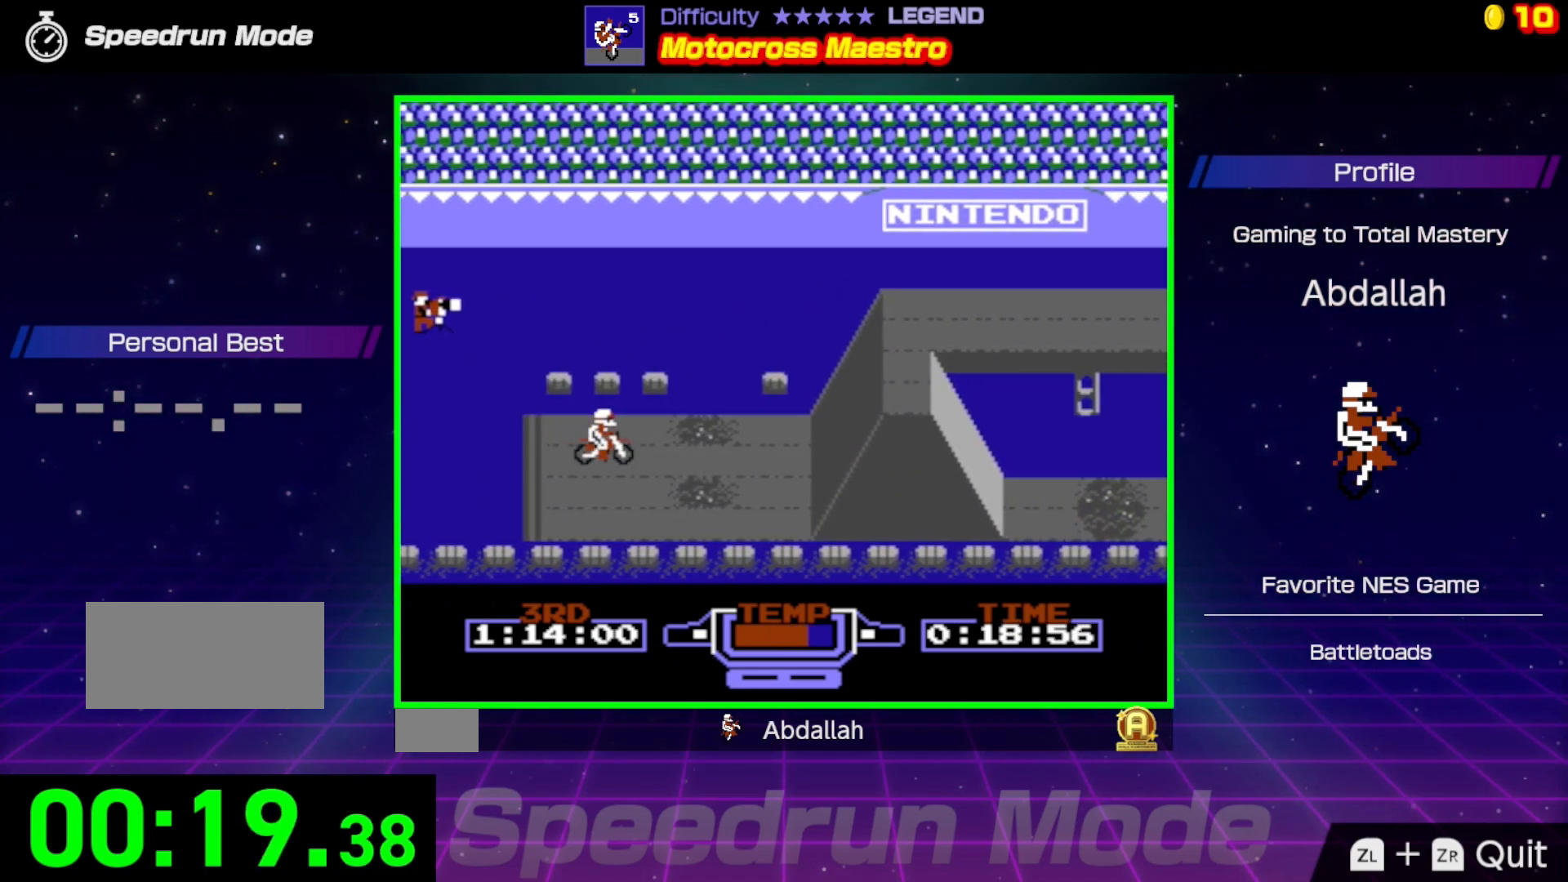
{"buttons": ["B", "DPAD_RIGHT"], "events": [[317, "DPAD_RIGHT", "down"]]}
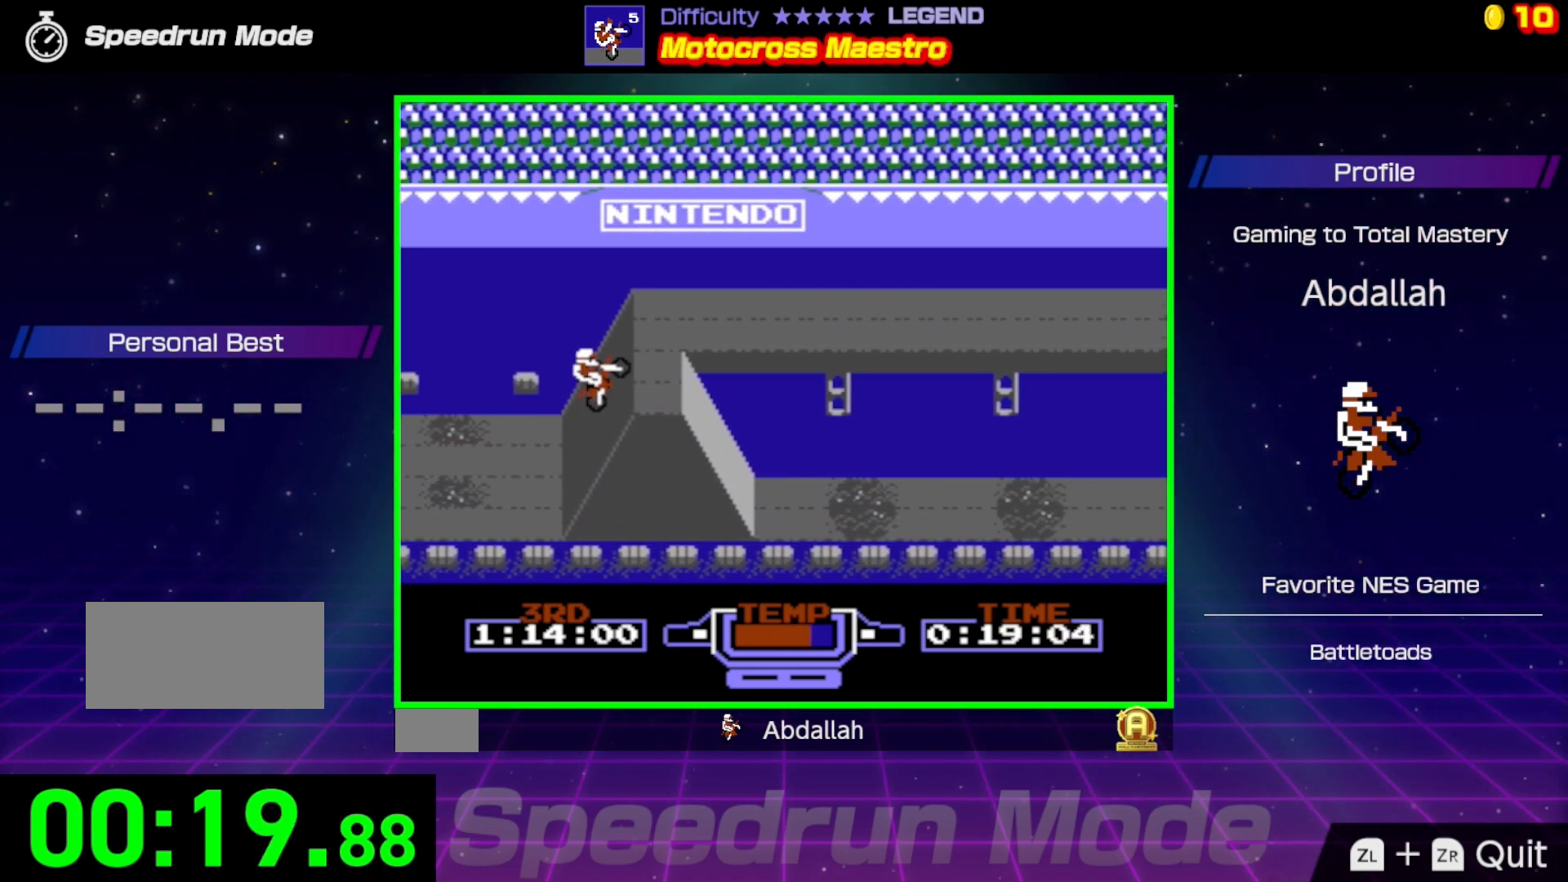
{"buttons": [], "events": [[200, "B", "up"], [283, "DPAD_RIGHT", "up"]]}
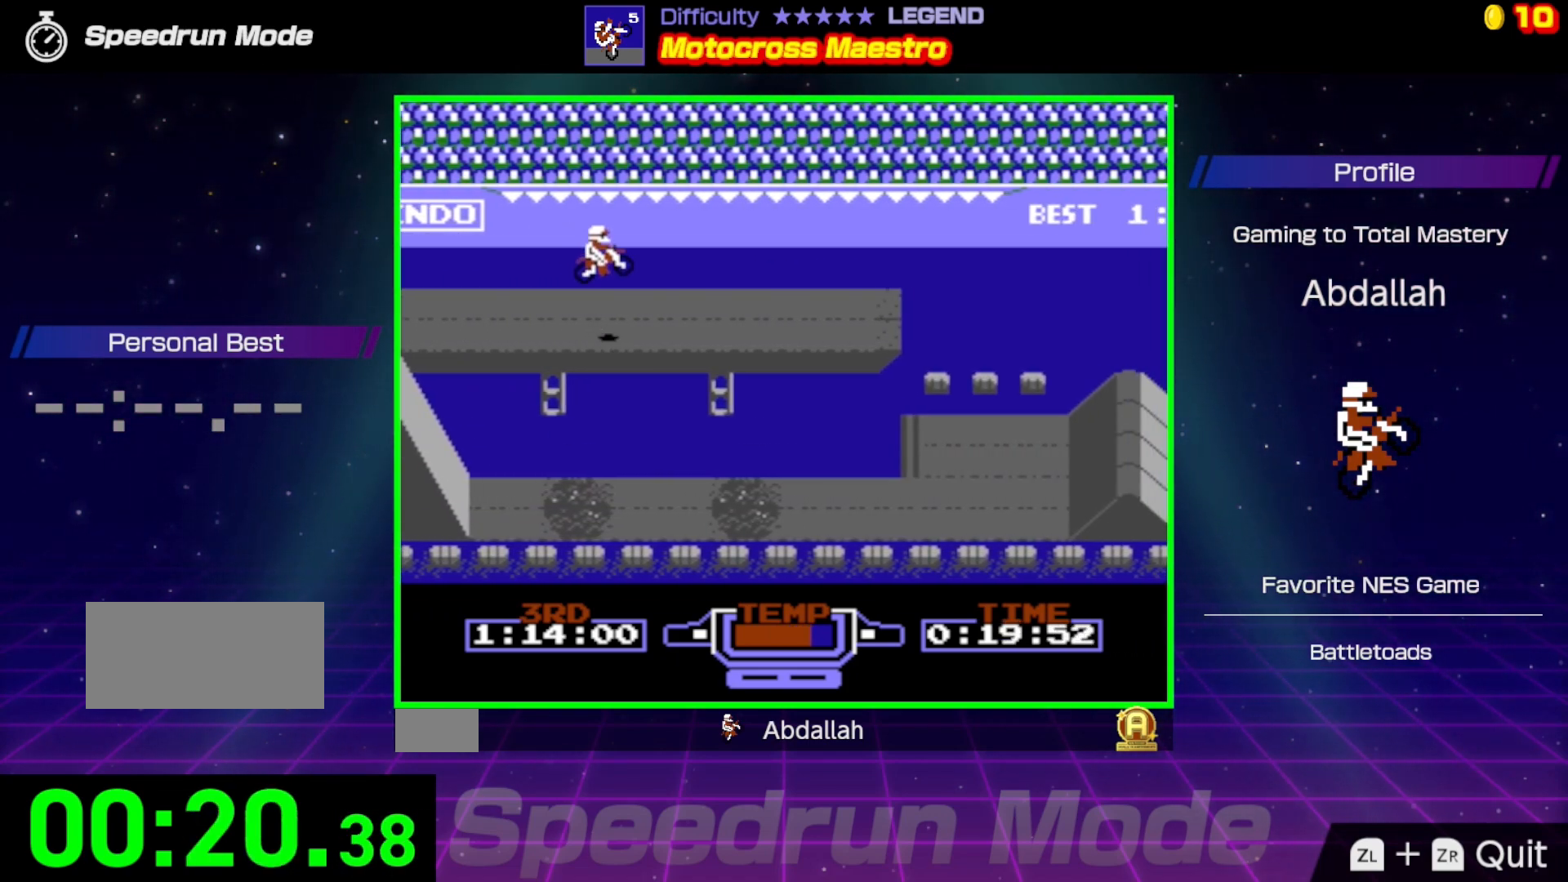
{"buttons": ["A"], "events": [[100, "A", "down"]]}
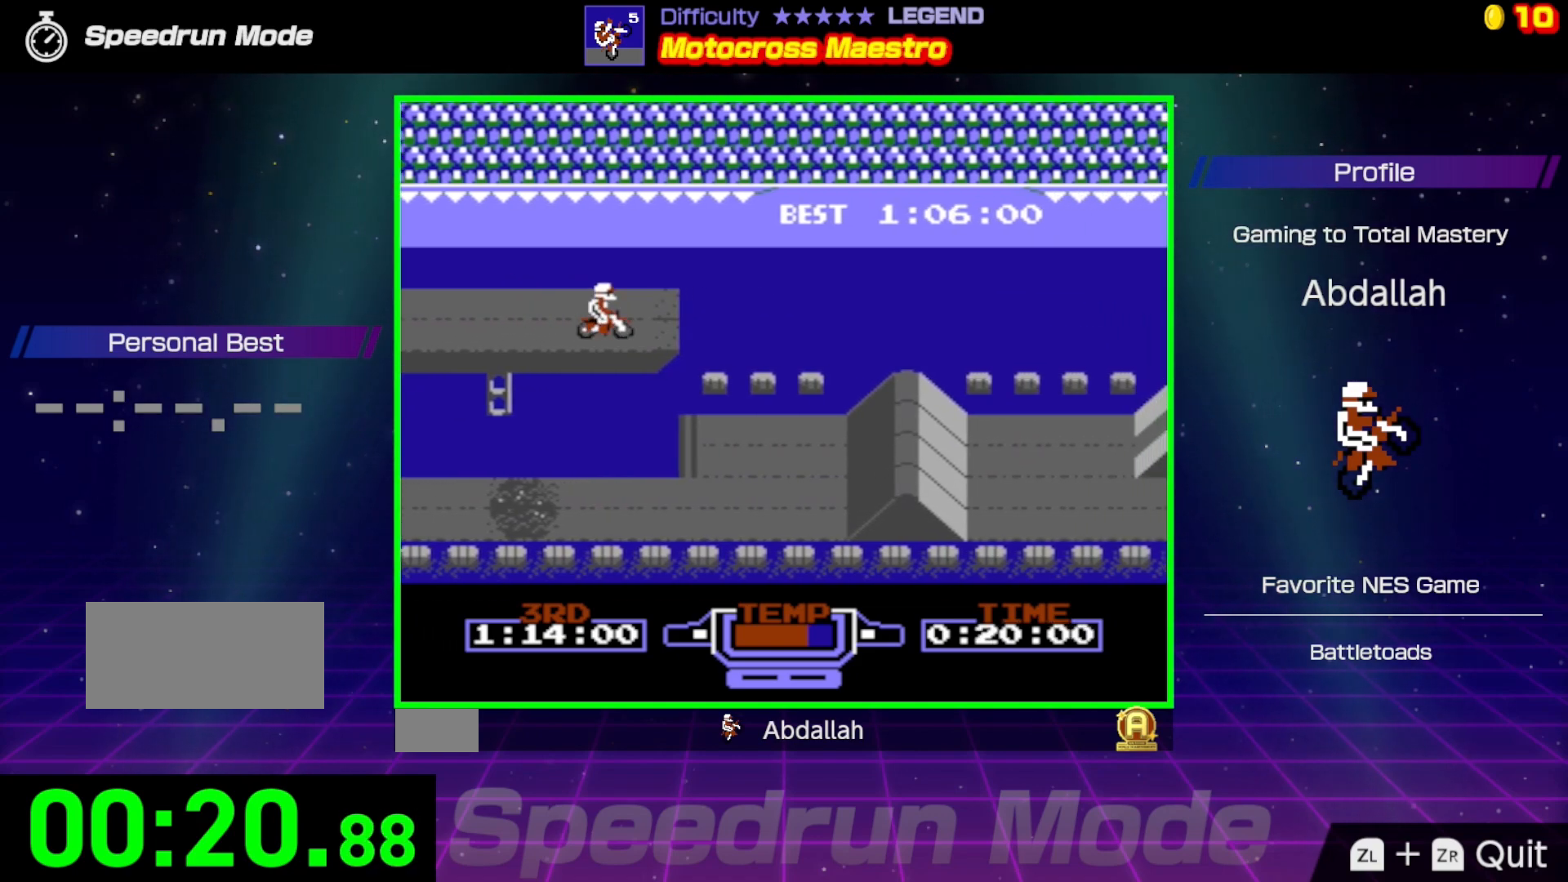
{"buttons": ["A", "DPAD_LEFT"], "events": [[450, "DPAD_LEFT", "down"]]}
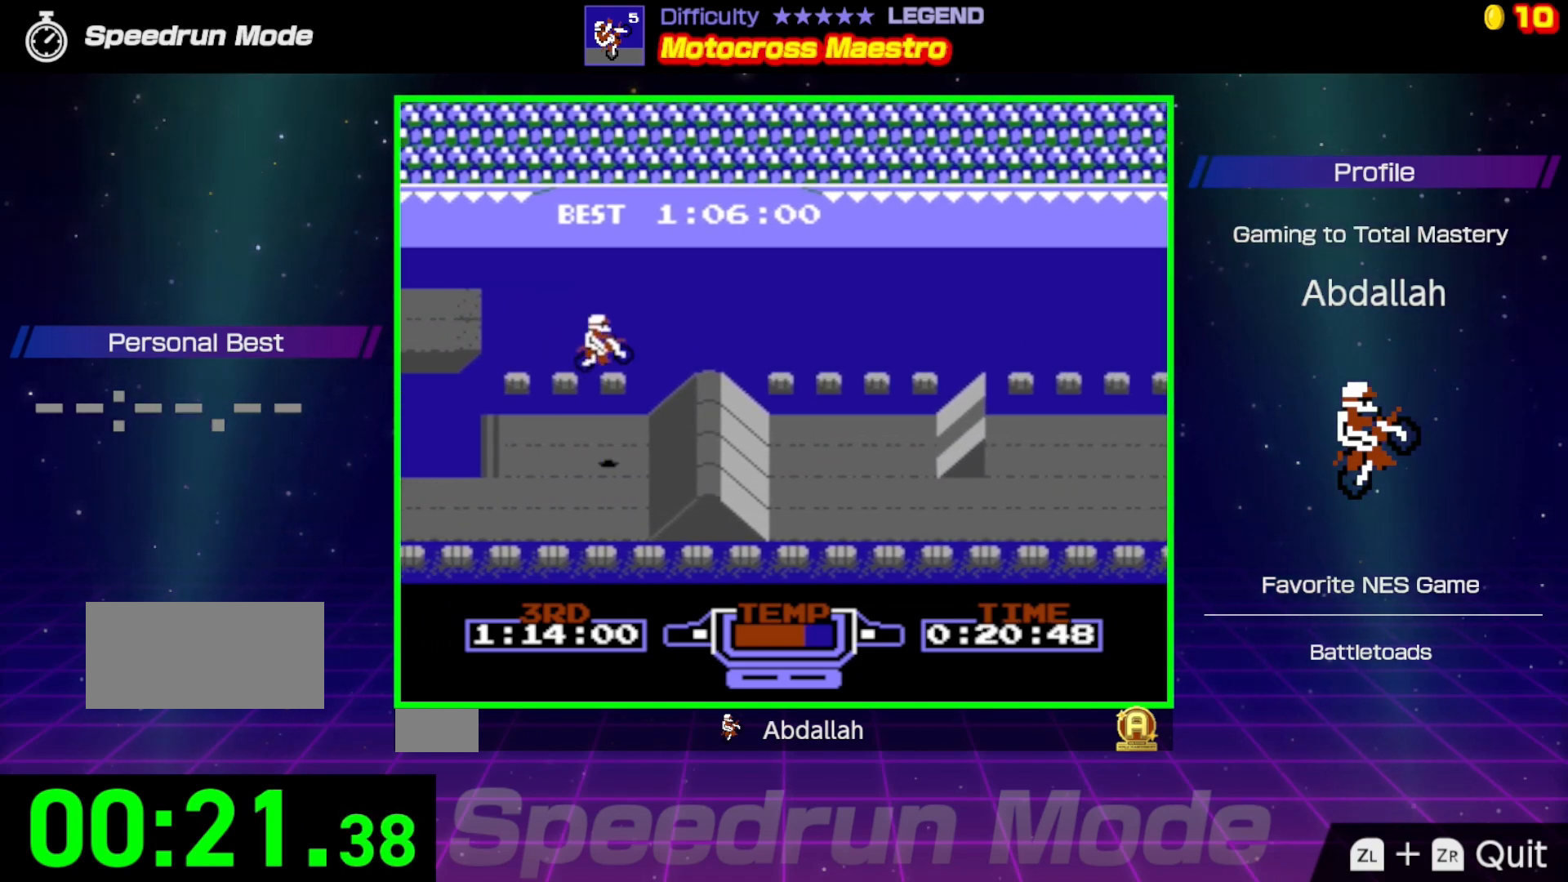
{"buttons": ["B"], "events": [[100, "DPAD_LEFT", "up"], [167, "A", "up"], [233, "B", "down"]]}
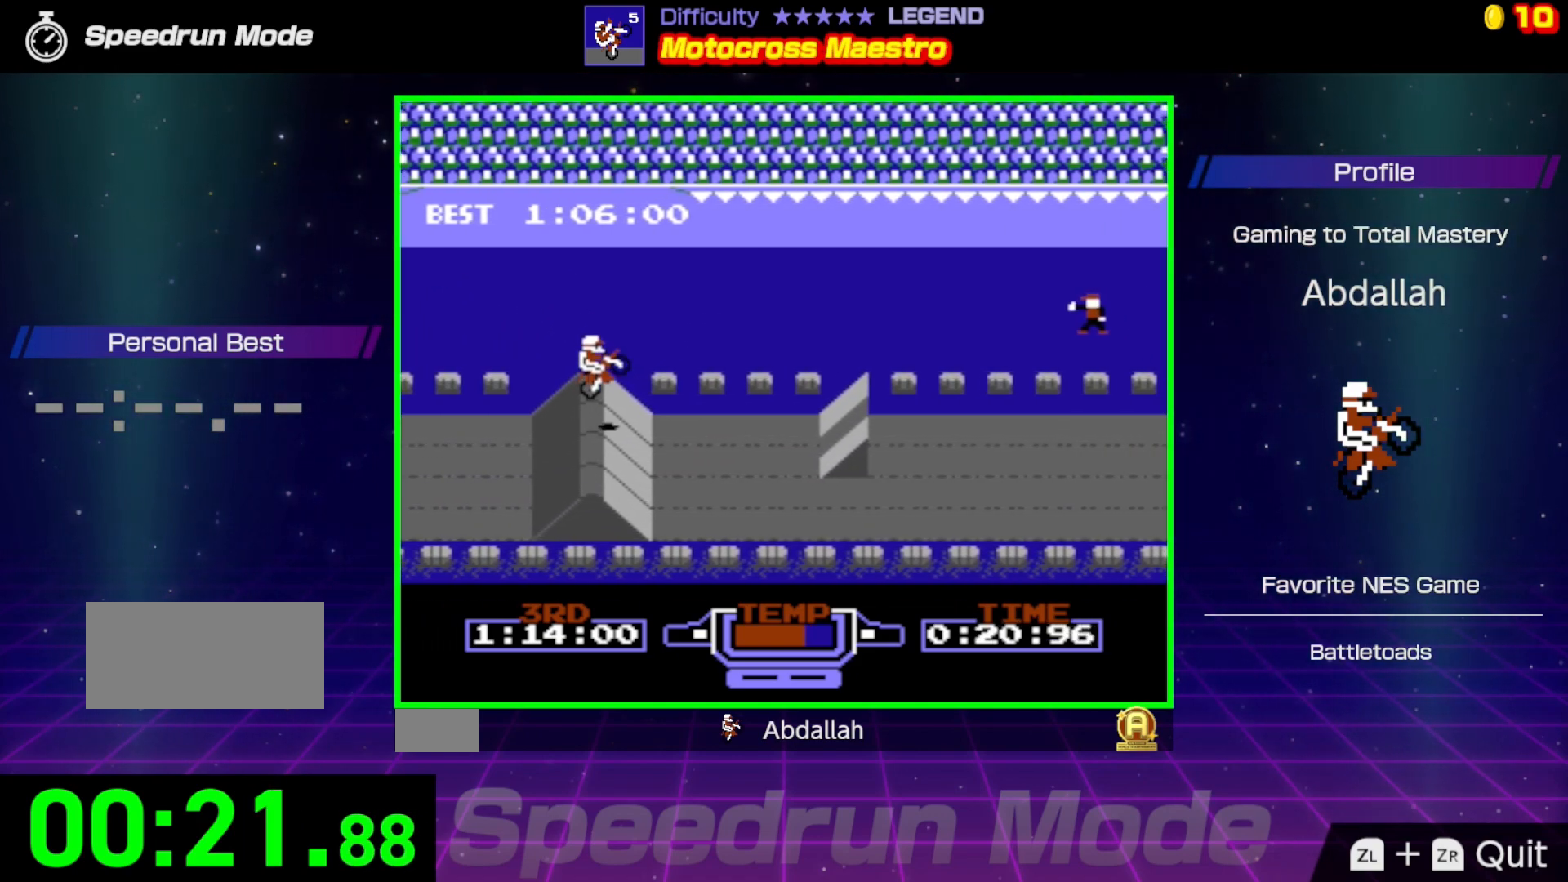
{"buttons": ["B"], "events": []}
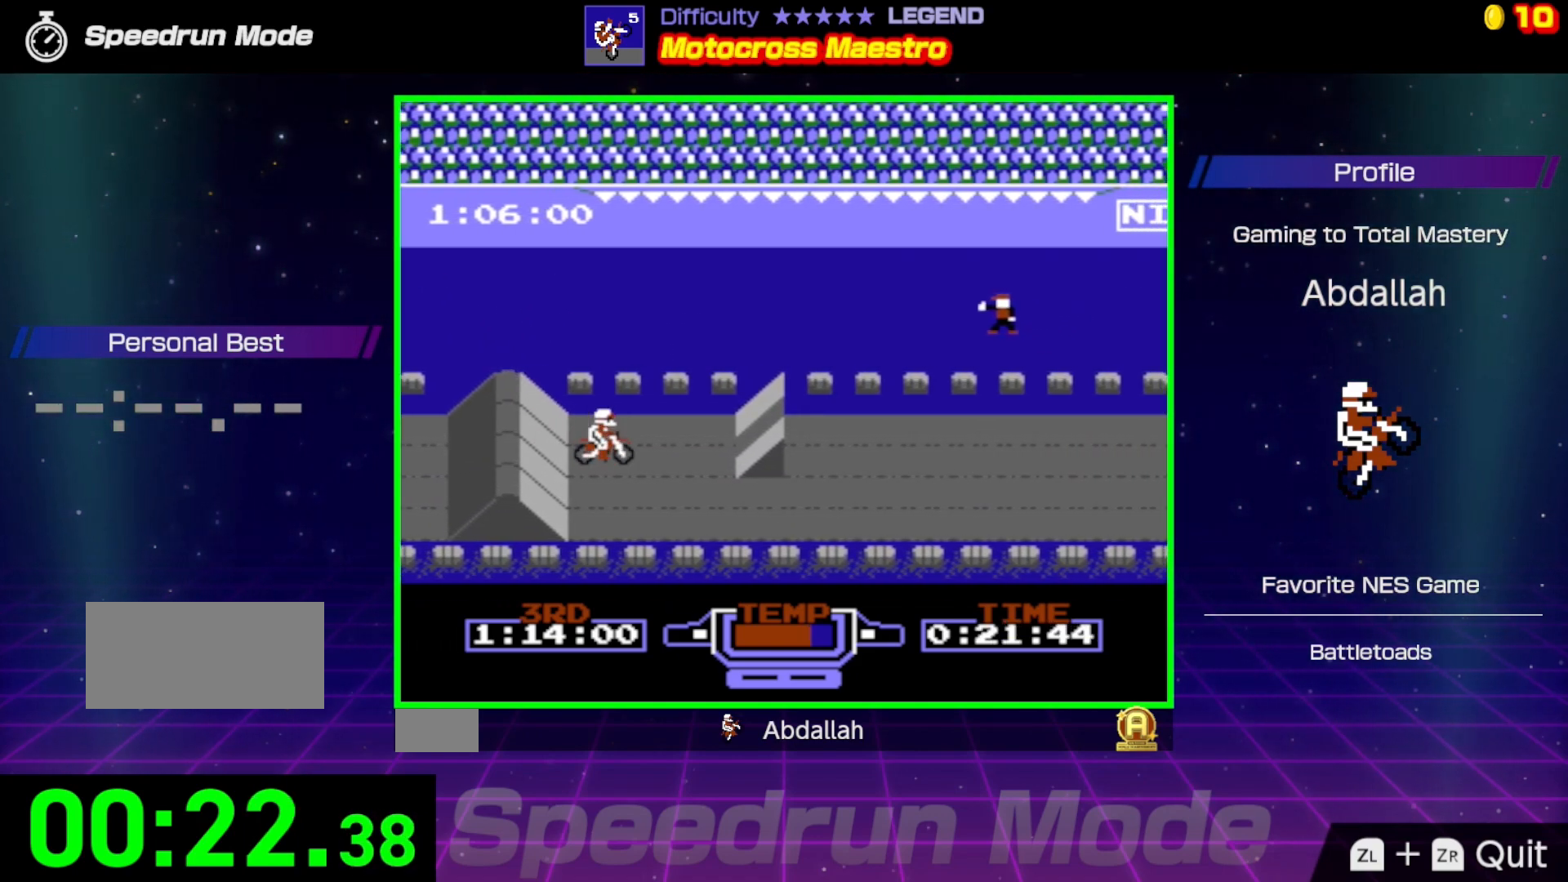
{"buttons": ["B", "DPAD_RIGHT"], "events": [[50, "DPAD_RIGHT", "down"]]}
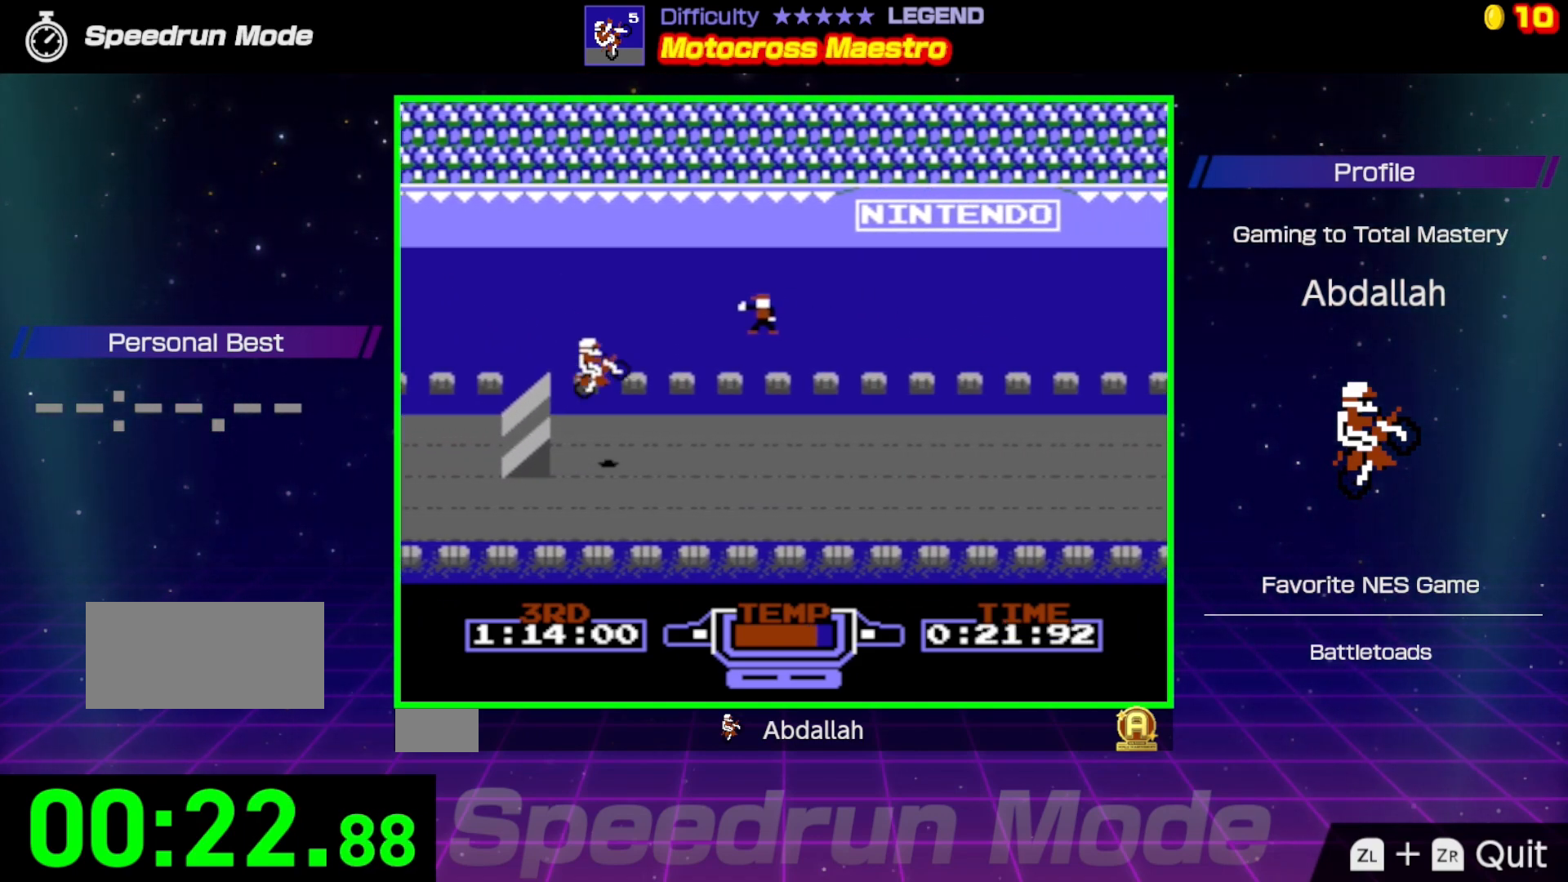
{"buttons": ["A"], "events": [[167, "B", "up"], [233, "DPAD_RIGHT", "up"], [300, "A", "down"]]}
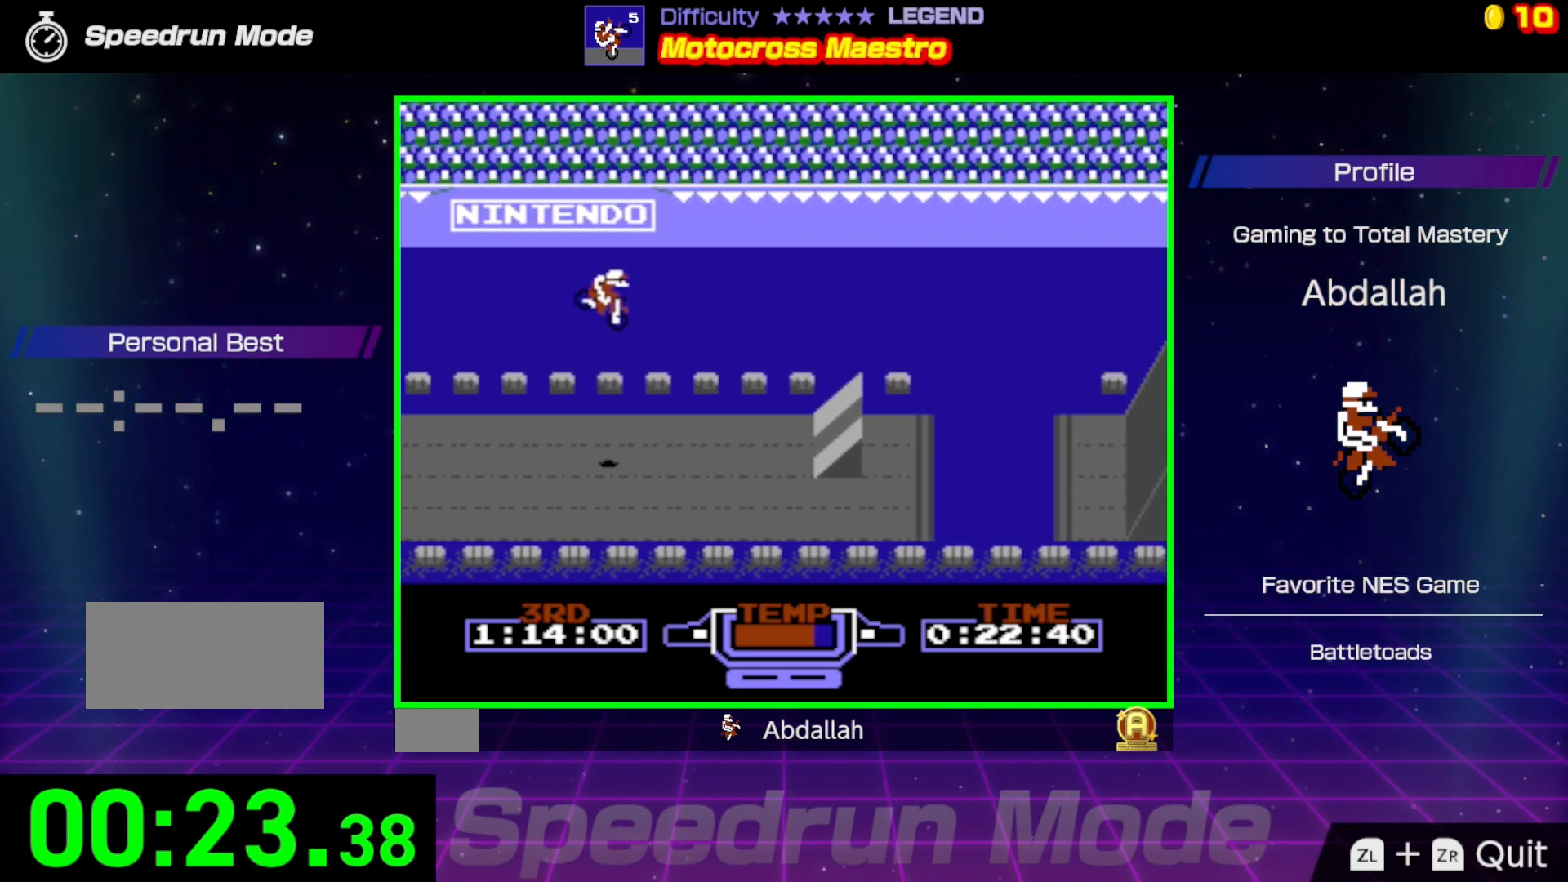
{"buttons": ["B", "DPAD_RIGHT"], "events": [[200, "DPAD_LEFT", "down"], [300, "B", "down"], [317, "A", "up"], [350, "DPAD_LEFT", "up"], [500, "DPAD_RIGHT", "down"]]}
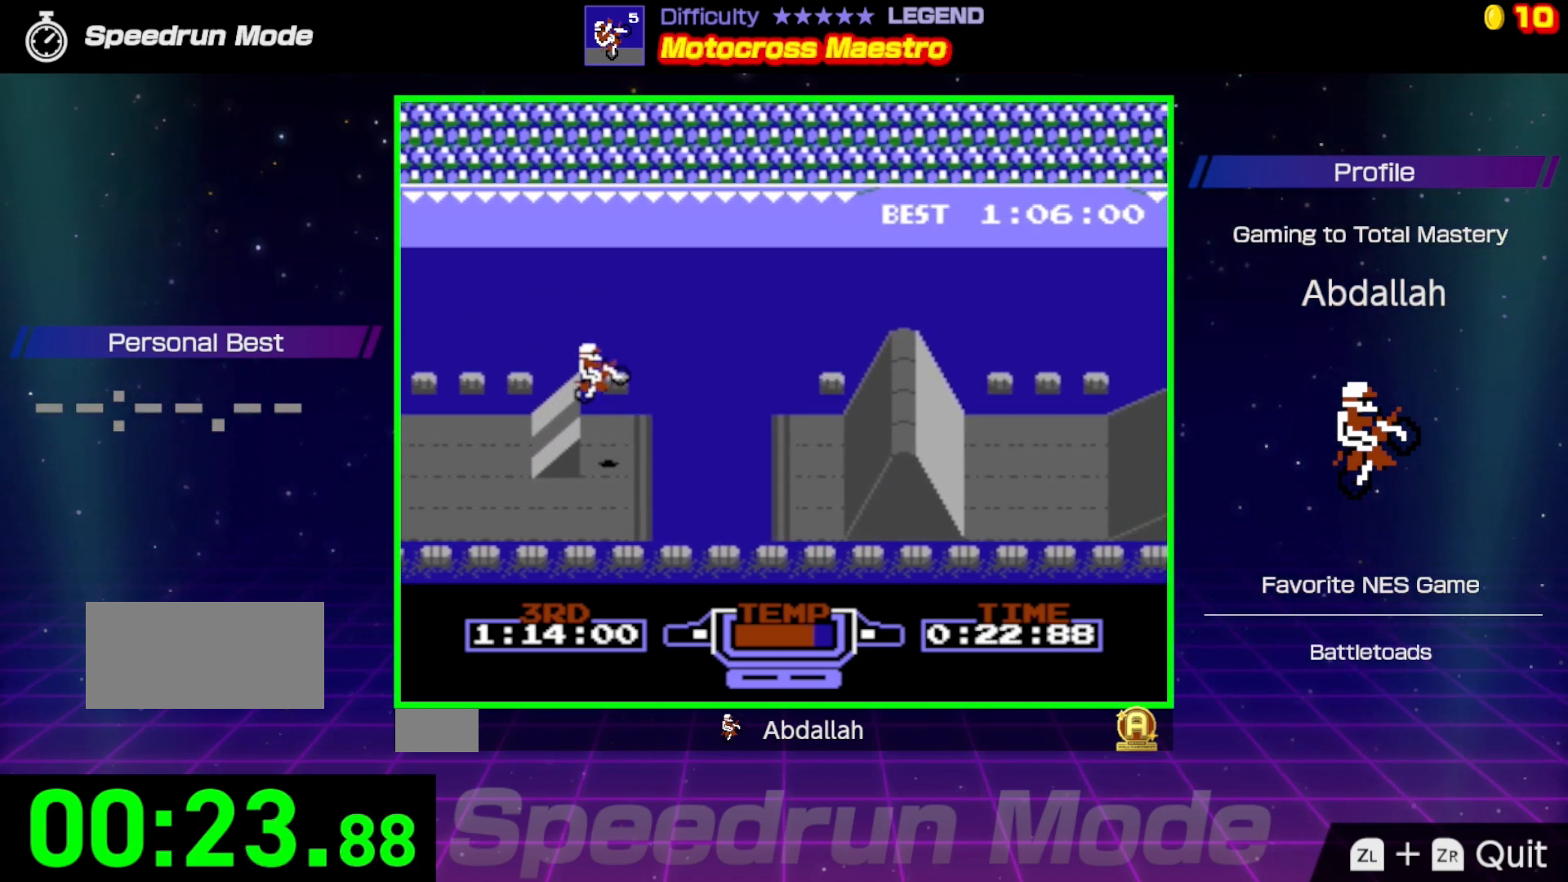
{"buttons": ["B", "DPAD_LEFT"], "events": [[367, "DPAD_RIGHT", "up"], [467, "DPAD_LEFT", "down"]]}
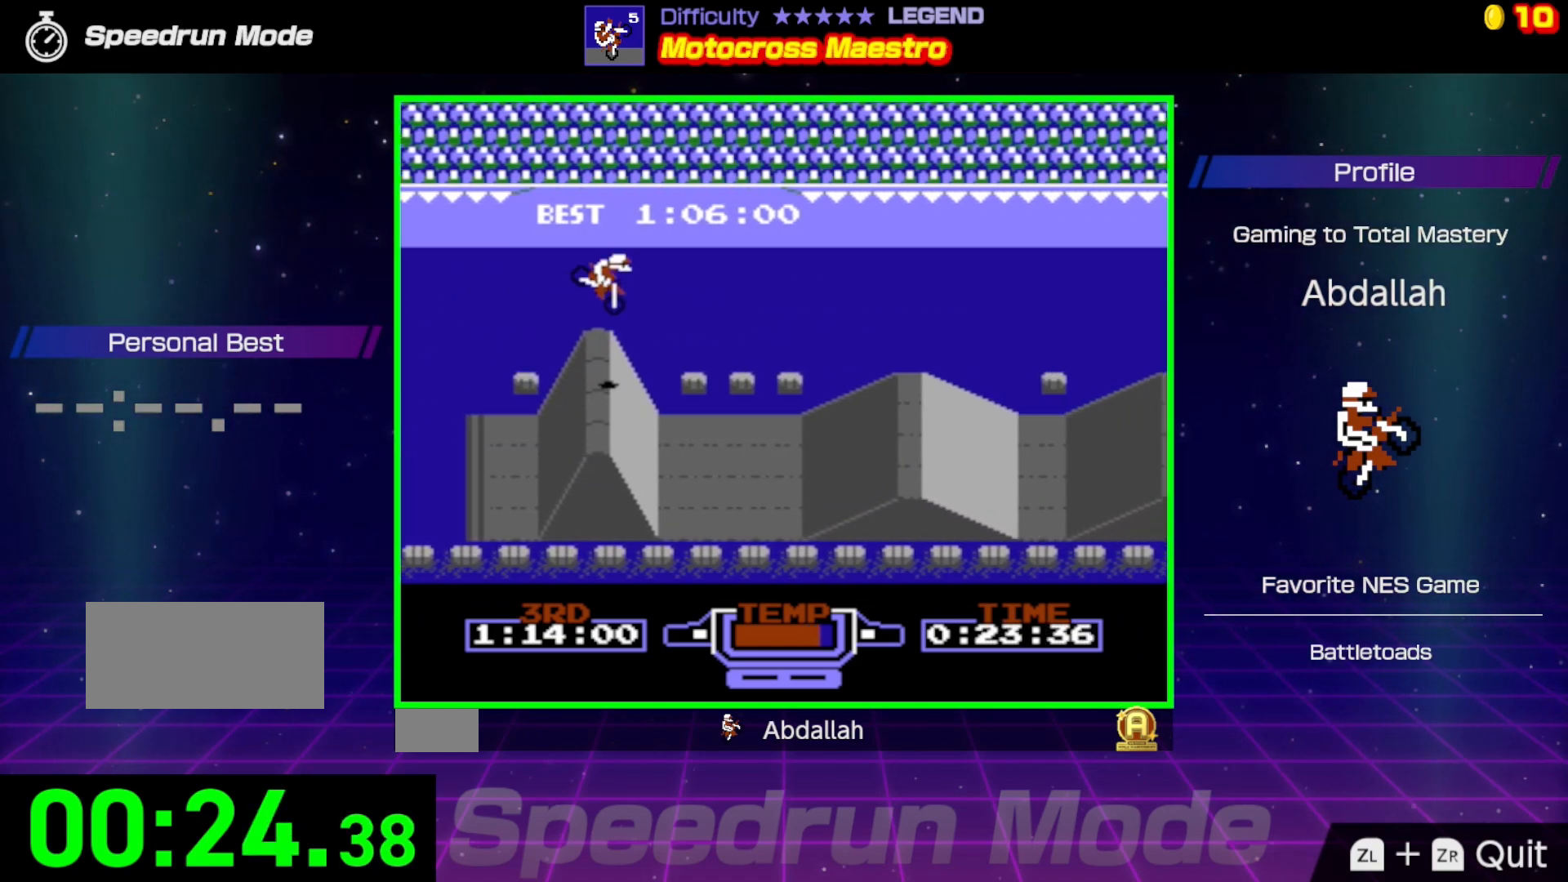
{"buttons": ["B"], "events": [[17, "B", "up"], [167, "DPAD_LEFT", "up"], [467, "B", "down"]]}
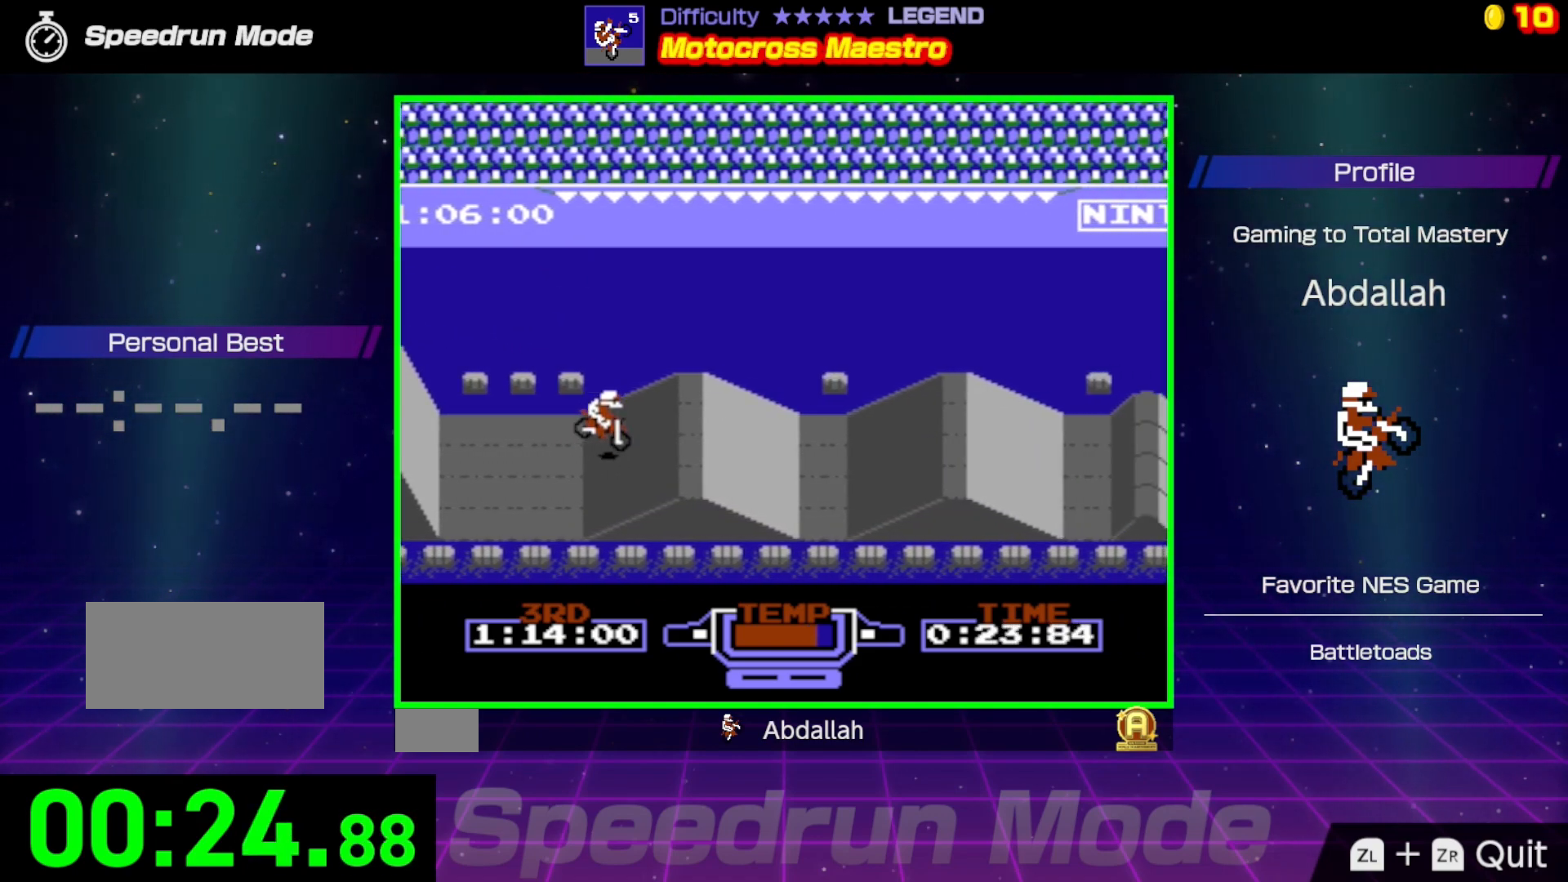
{"buttons": [], "events": [[500, "B", "up"]]}